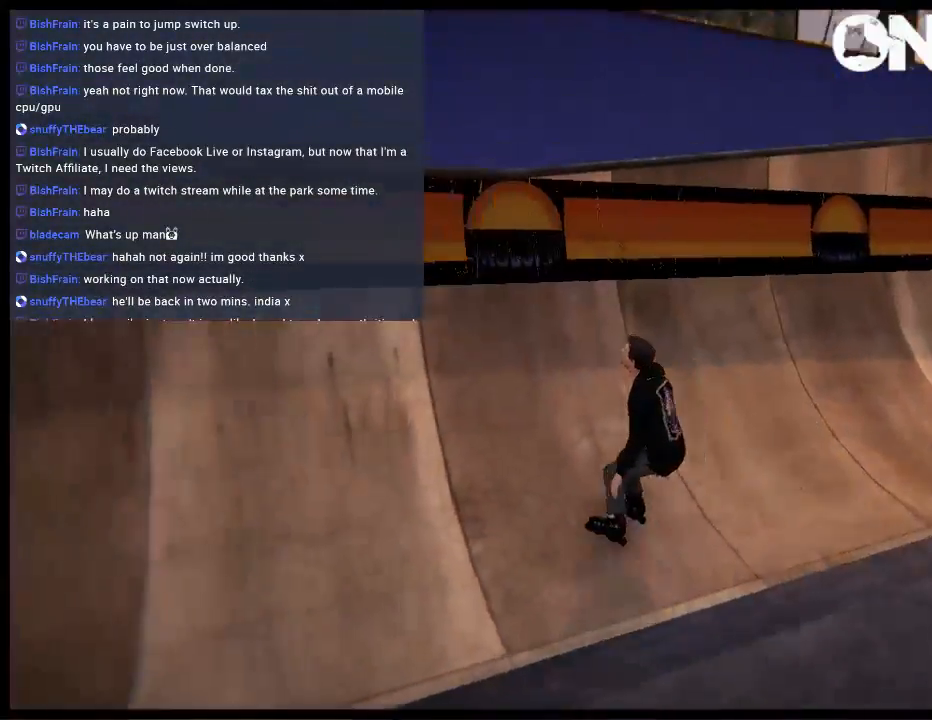
Gameplay with a controller (Xbox layout); each line is a JSON object with the inputs held at the frame after it. "events" lists button and stick changes between this image and that frame as [ms after this image, input, new state], when the widget could be followed in between. Not read: L3 R3.
{"buttons": [], "left_stick": "right", "right_stick": "left", "events": [[33, "L1", "down"], [67, "left_stick", "right"], [200, "right_stick", "left"], [267, "L1", "up"]]}
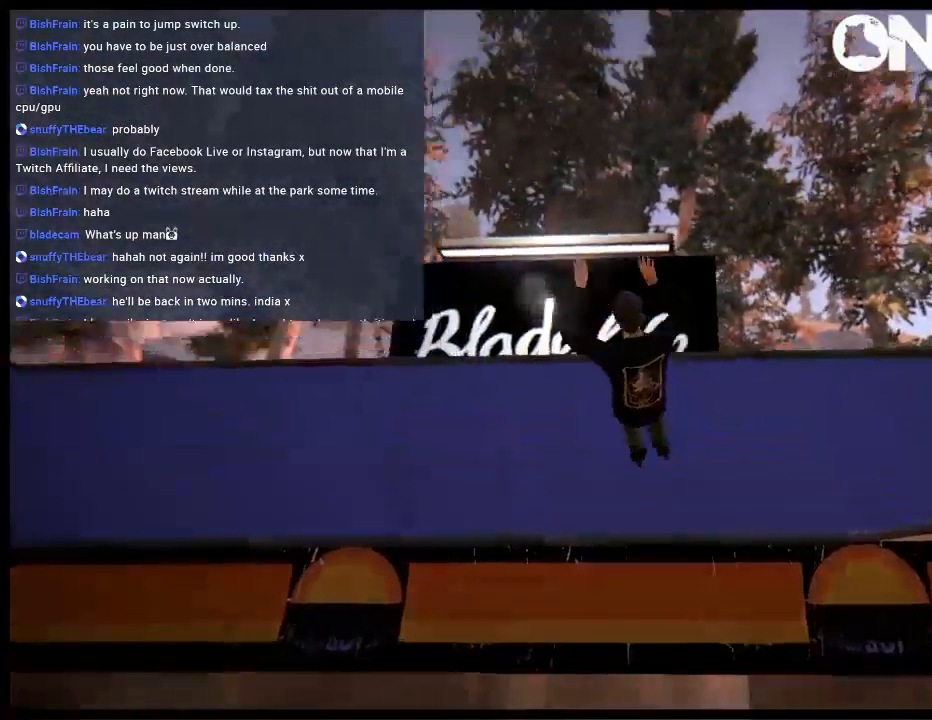
{"buttons": [], "left_stick": "center", "right_stick": "center", "events": [[317, "left_stick", "center"], [350, "right_stick", "center"]]}
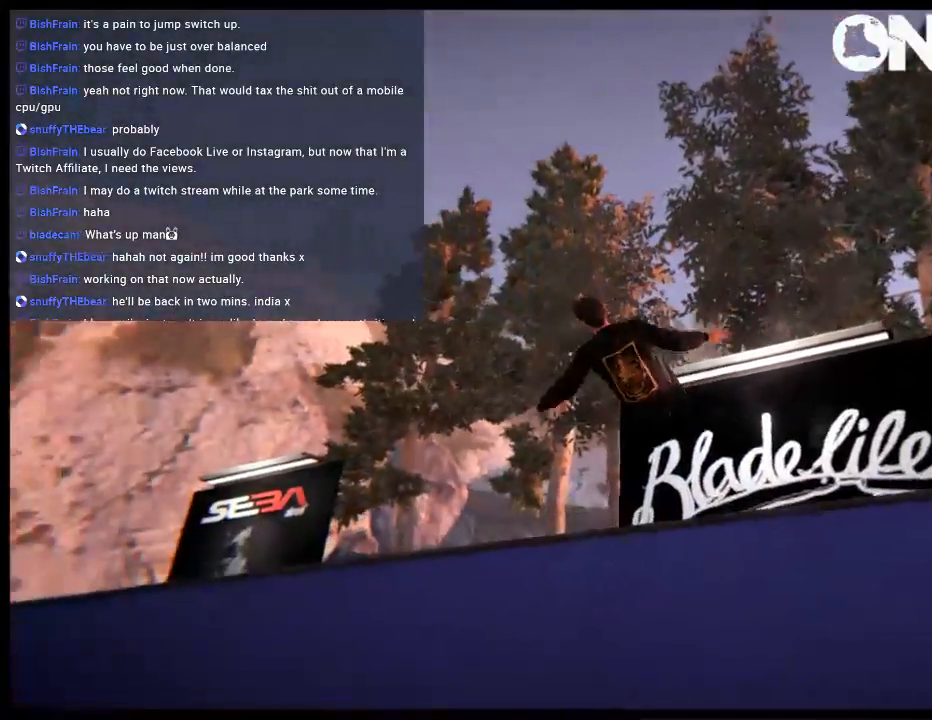
{"buttons": [], "left_stick": "center", "right_stick": "center", "events": []}
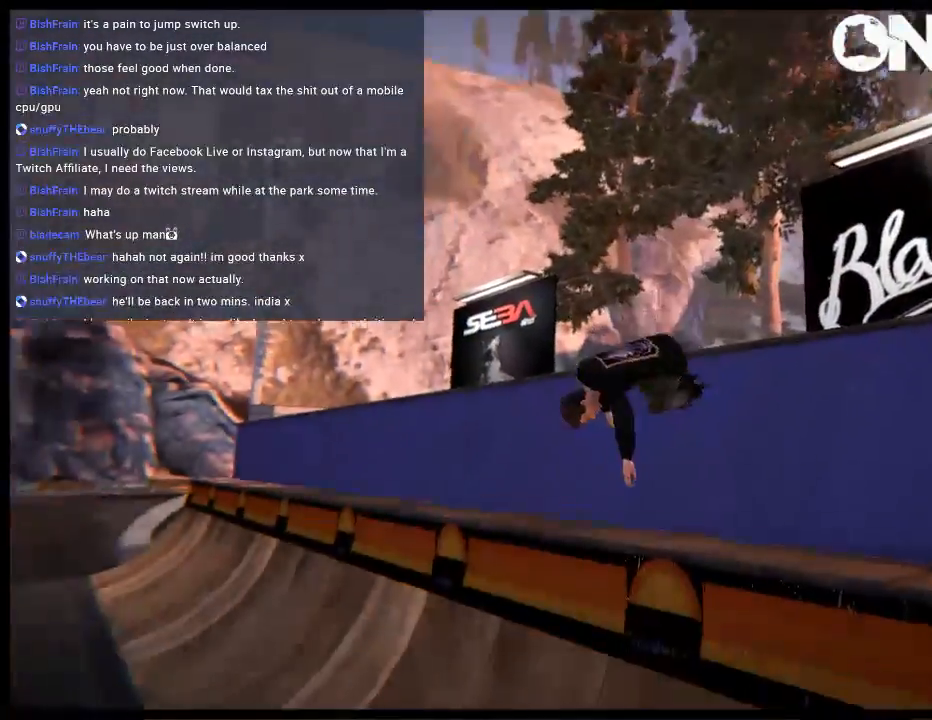
{"buttons": ["A"], "left_stick": "center", "right_stick": "center", "events": [[50, "left_stick", "left"], [283, "A", "down"], [383, "A", "up"], [483, "A", "down"], [483, "left_stick", "center"]]}
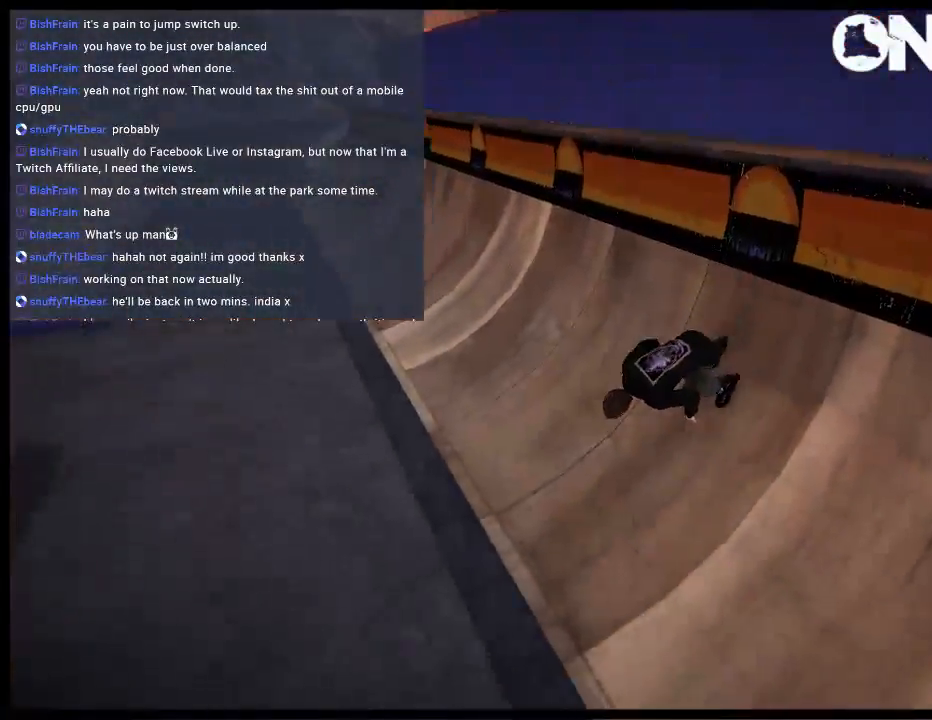
{"buttons": ["A"], "left_stick": "center", "right_stick": "center", "events": [[83, "A", "up"], [83, "left_stick", "left"], [150, "A", "down"], [233, "A", "up"], [283, "left_stick", "center"], [300, "A", "down"], [400, "A", "up"], [500, "A", "down"]]}
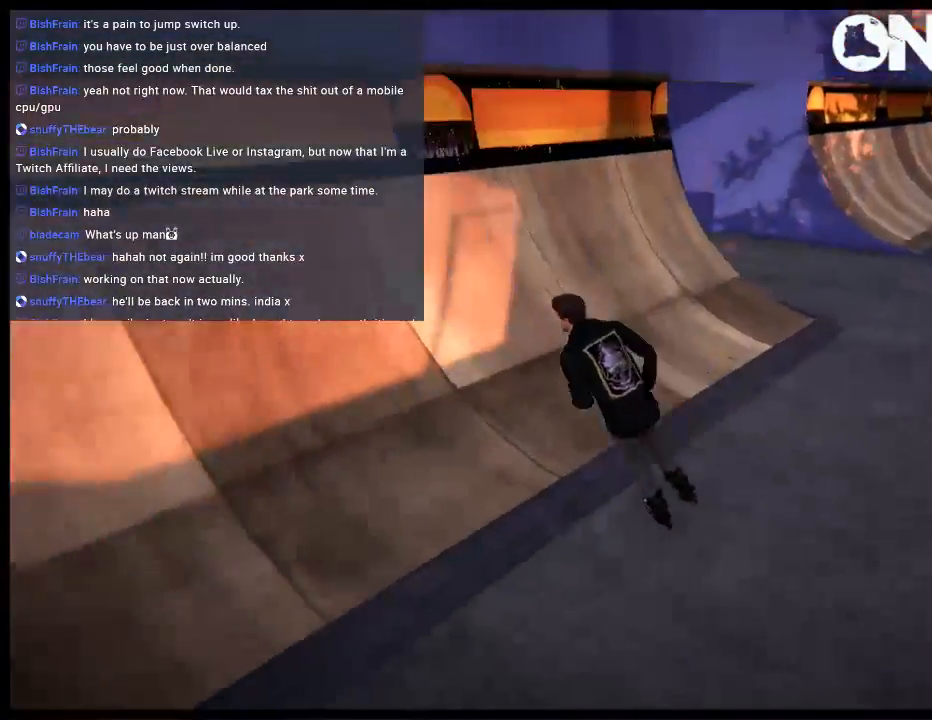
{"buttons": [], "left_stick": "center", "right_stick": "center", "events": [[33, "left_stick", "left"], [100, "A", "up"], [200, "left_stick", "center"]]}
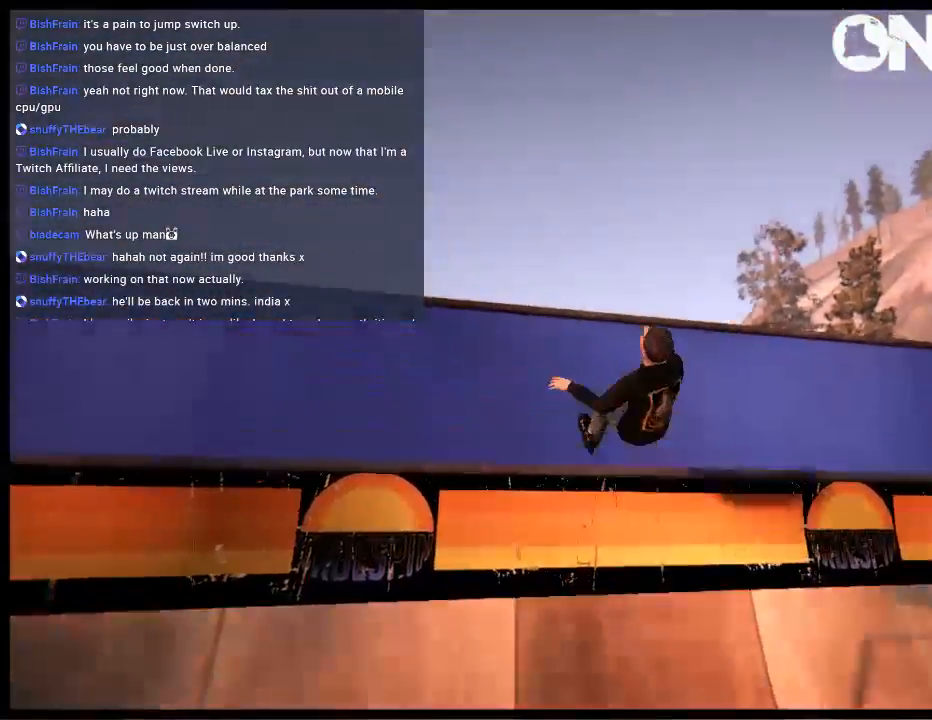
{"buttons": [], "left_stick": "up-right", "right_stick": "up-left", "events": [[100, "right_stick", "up-left"], [267, "left_stick", "up-right"]]}
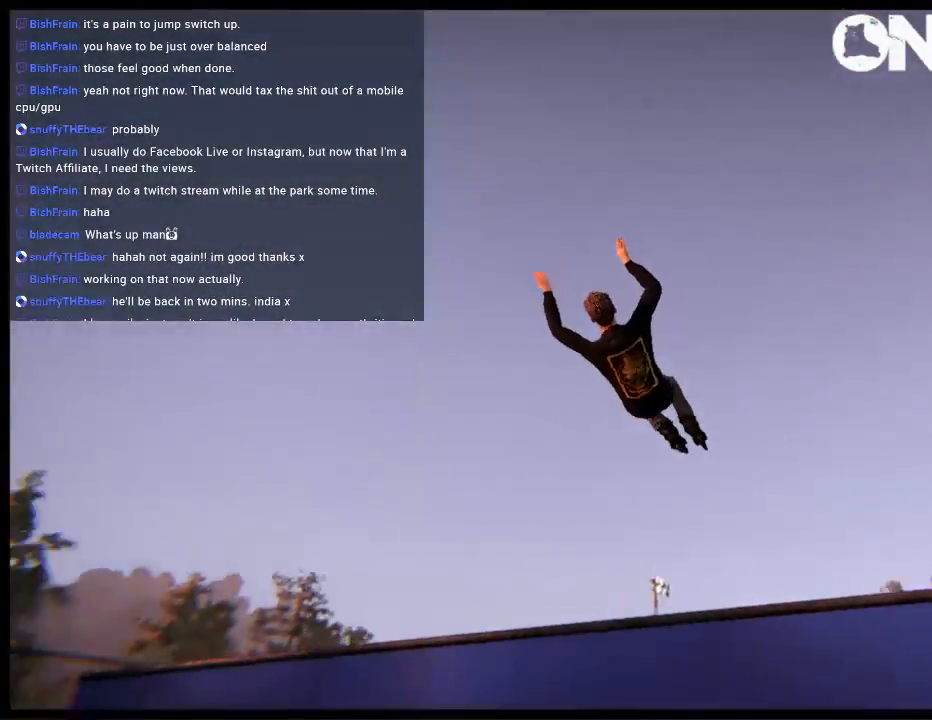
{"buttons": [], "left_stick": "center", "right_stick": "center", "events": [[333, "left_stick", "center"], [333, "right_stick", "center"]]}
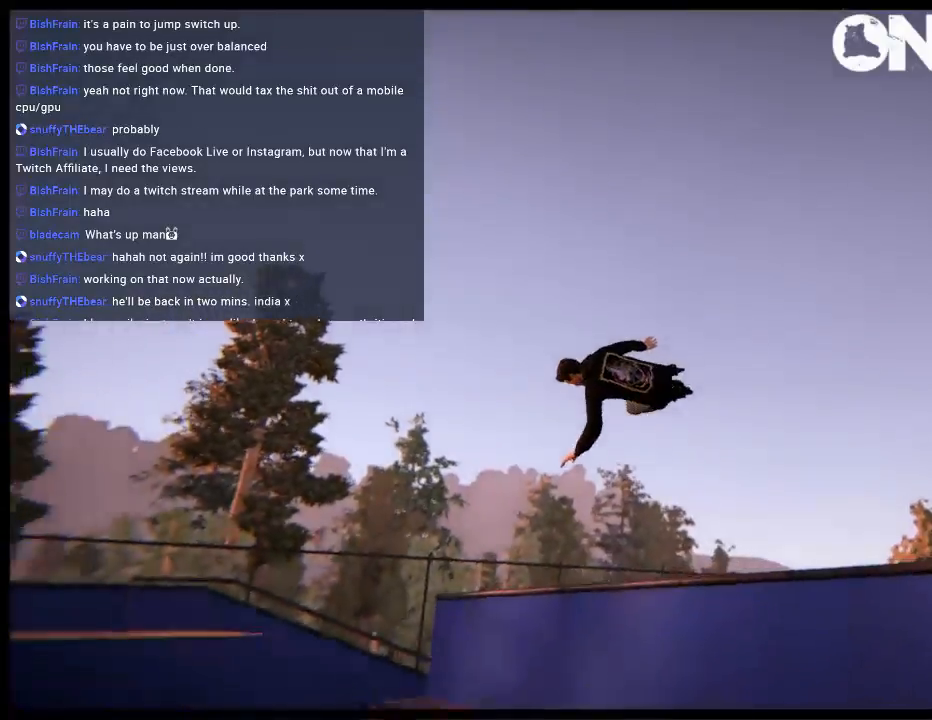
{"buttons": [], "left_stick": "center", "right_stick": "center", "events": []}
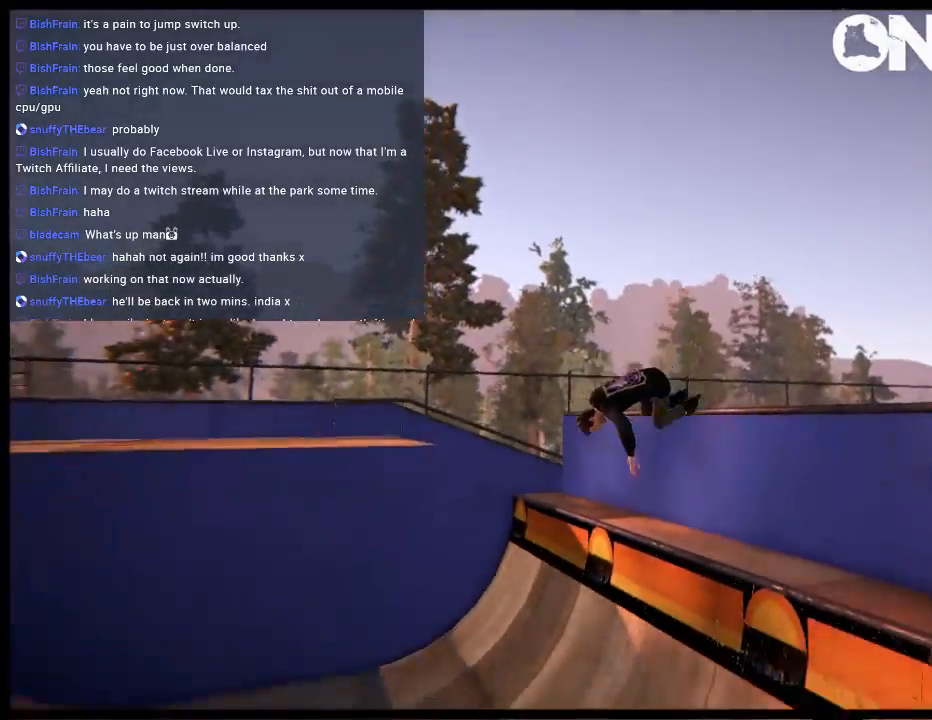
{"buttons": ["A"], "left_stick": "left", "right_stick": "center", "events": [[250, "A", "down"], [317, "A", "up"], [417, "A", "down"], [483, "left_stick", "left"]]}
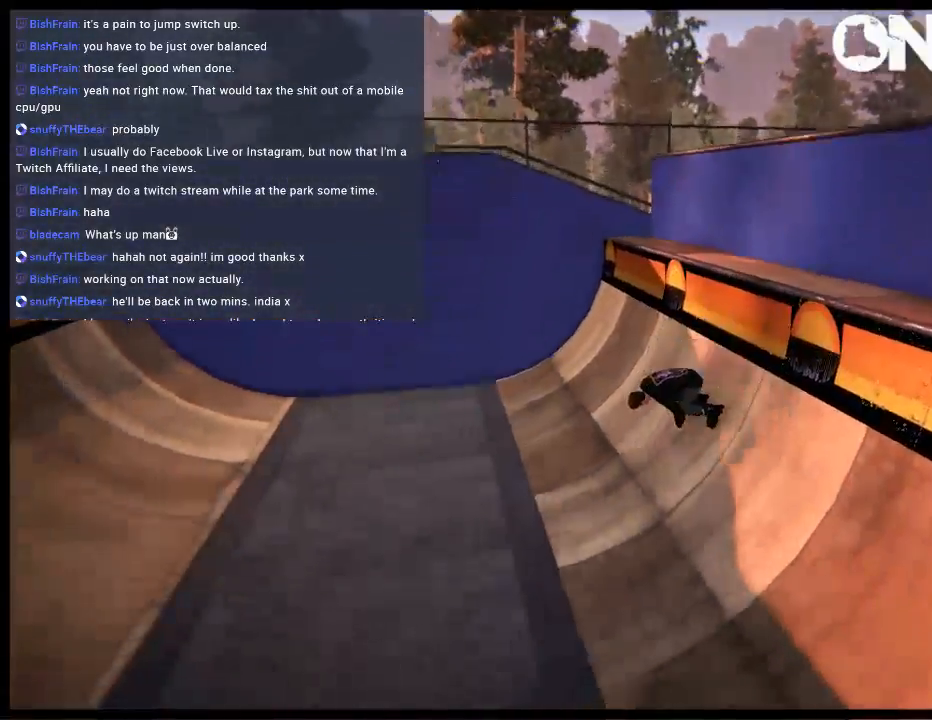
{"buttons": [], "left_stick": "center", "right_stick": "center", "events": [[17, "A", "up"], [83, "A", "down"], [183, "A", "up"], [250, "A", "down"], [450, "A", "up"], [483, "left_stick", "center"]]}
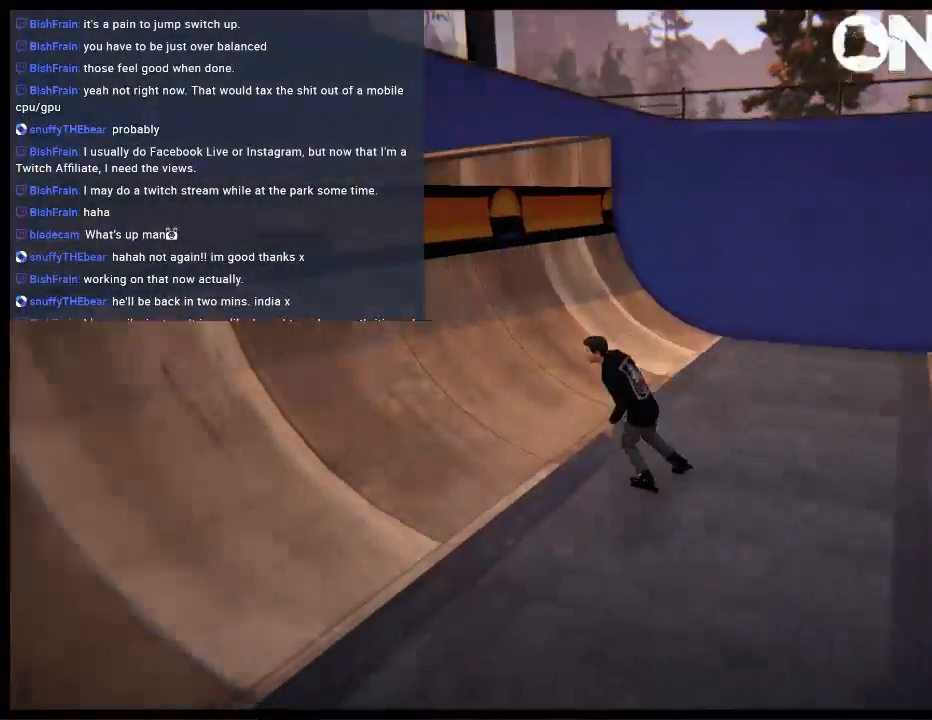
{"buttons": ["L1"], "left_stick": "up", "right_stick": "center", "events": [[150, "L1", "down"], [150, "left_stick", "up"]]}
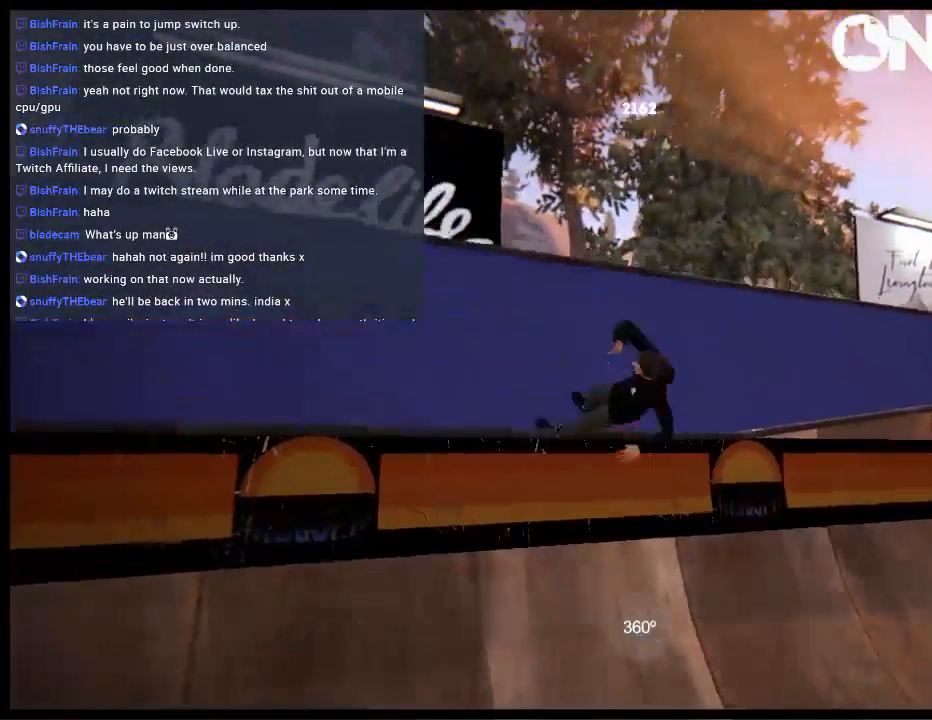
{"buttons": [], "left_stick": "right", "right_stick": "left", "events": [[67, "L1", "up"], [100, "left_stick", "right"], [100, "right_stick", "left"]]}
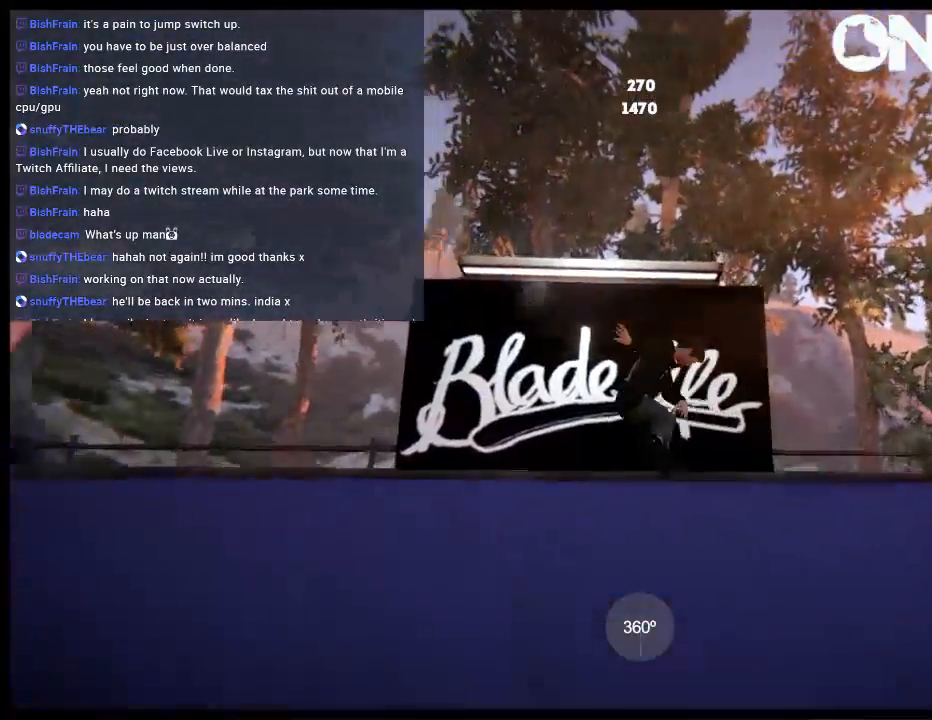
{"buttons": ["DPAD_LEFT"], "left_stick": "center", "right_stick": "center", "events": [[267, "left_stick", "center"], [333, "right_stick", "center"], [400, "DPAD_LEFT", "down"]]}
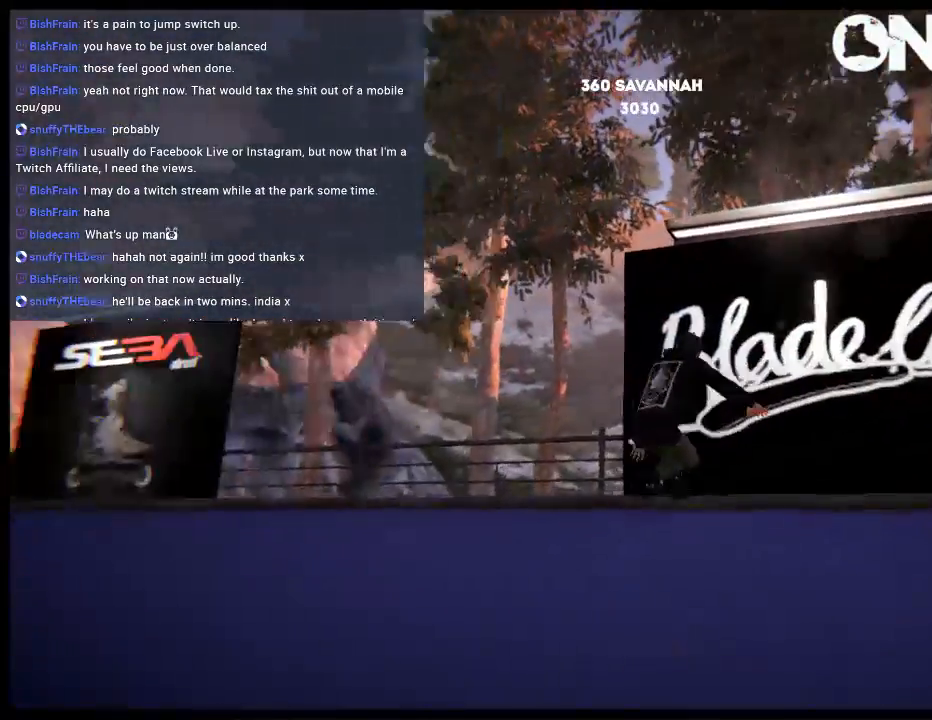
{"buttons": ["R2"], "left_stick": "center", "right_stick": "center", "events": [[150, "DPAD_LEFT", "up"], [383, "R2", "down"]]}
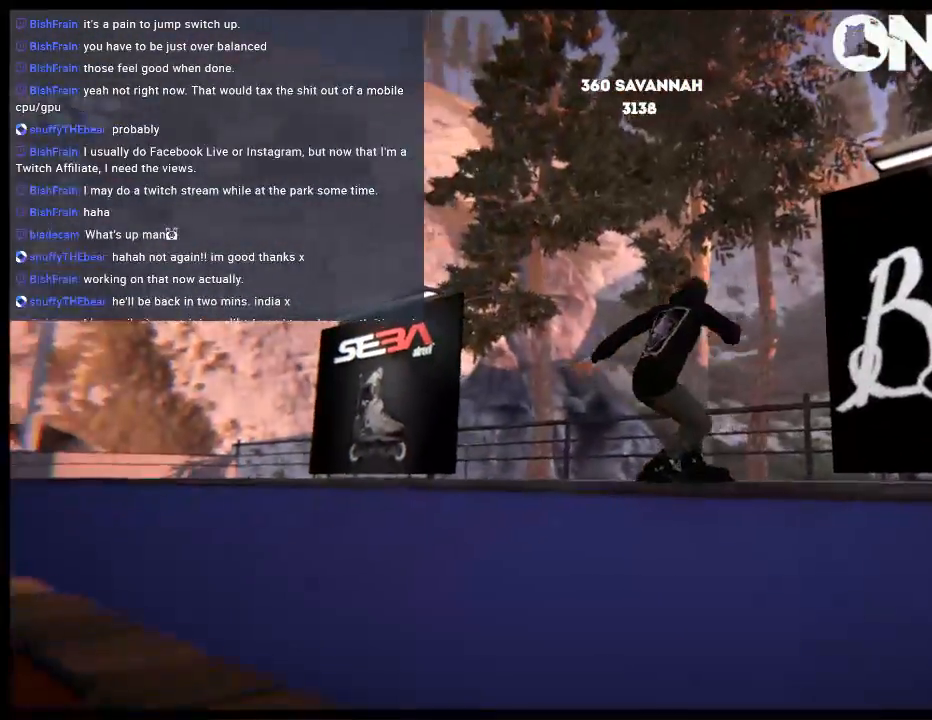
{"buttons": ["L1"], "left_stick": "center", "right_stick": "up-left", "events": [[17, "L1", "down"], [17, "left_stick", "left"], [83, "R2", "up"], [117, "right_stick", "up-left"], [250, "left_stick", "center"]]}
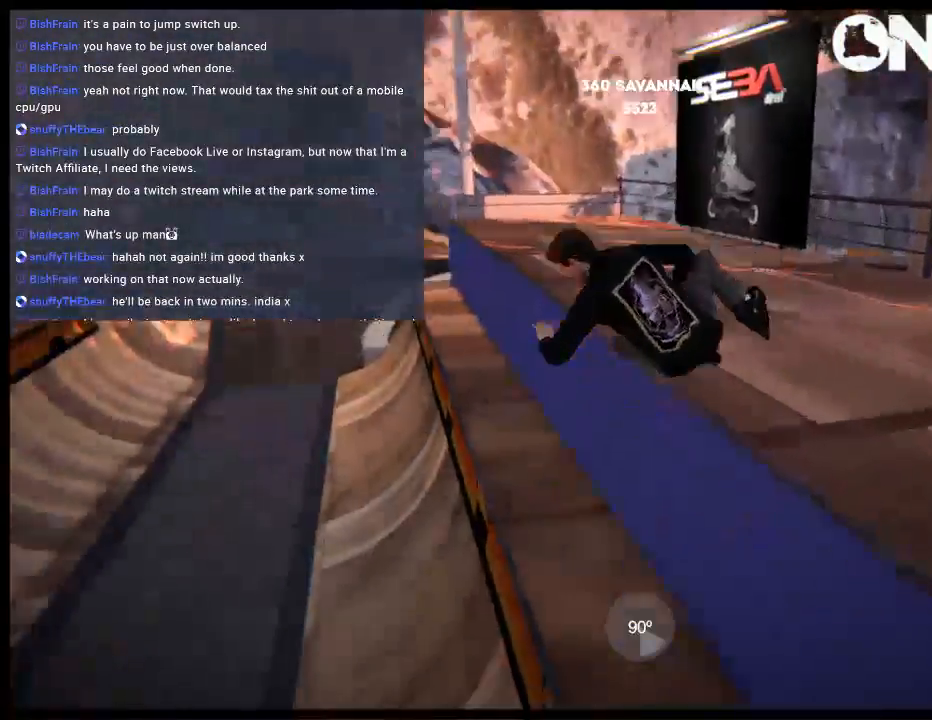
{"buttons": [], "left_stick": "center", "right_stick": "center", "events": [[283, "left_stick", "left"], [350, "L1", "up"], [383, "right_stick", "center"], [417, "left_stick", "center"]]}
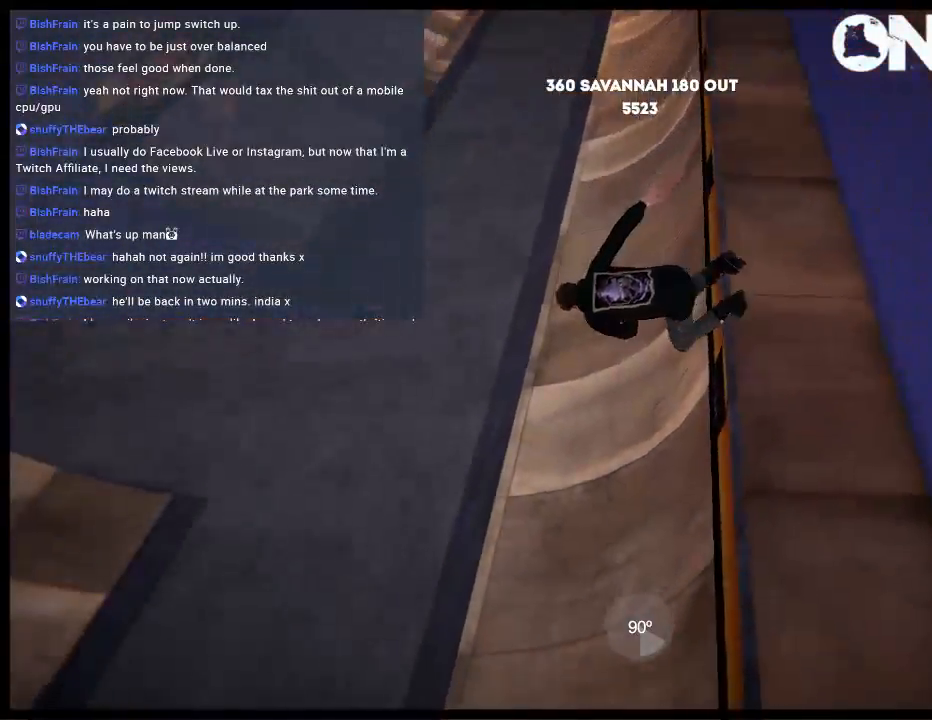
{"buttons": ["A"], "left_stick": "center", "right_stick": "center", "events": [[283, "A", "down"], [350, "A", "up"], [433, "A", "down"]]}
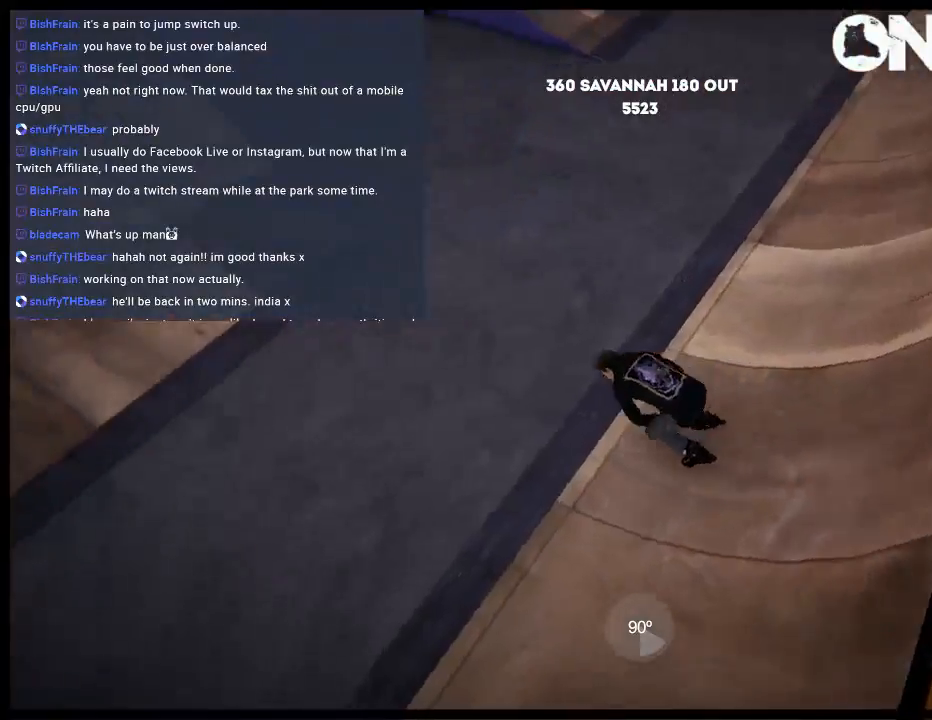
{"buttons": [], "left_stick": "center", "right_stick": "center", "events": [[33, "A", "up"], [33, "left_stick", "right"], [100, "A", "down"], [200, "A", "up"], [267, "A", "down"], [333, "A", "up"], [500, "left_stick", "center"]]}
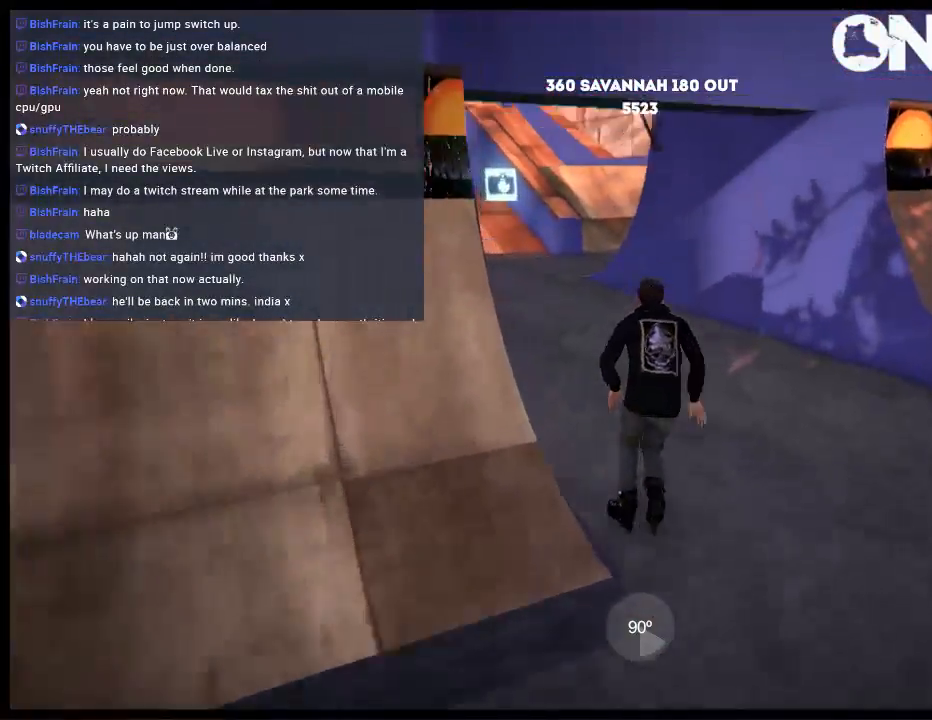
{"buttons": [], "left_stick": "center", "right_stick": "center", "events": [[133, "left_stick", "left"], [500, "left_stick", "center"]]}
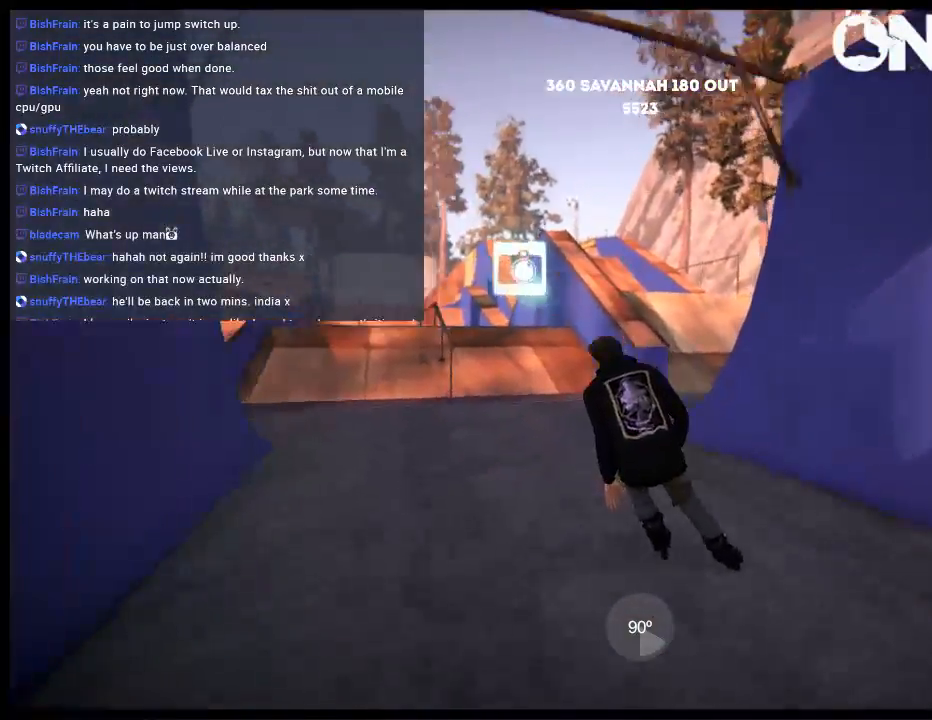
{"buttons": ["START"], "left_stick": "center", "right_stick": "center", "events": [[33, "R1", "down"], [100, "R1", "up"], [433, "START", "down"]]}
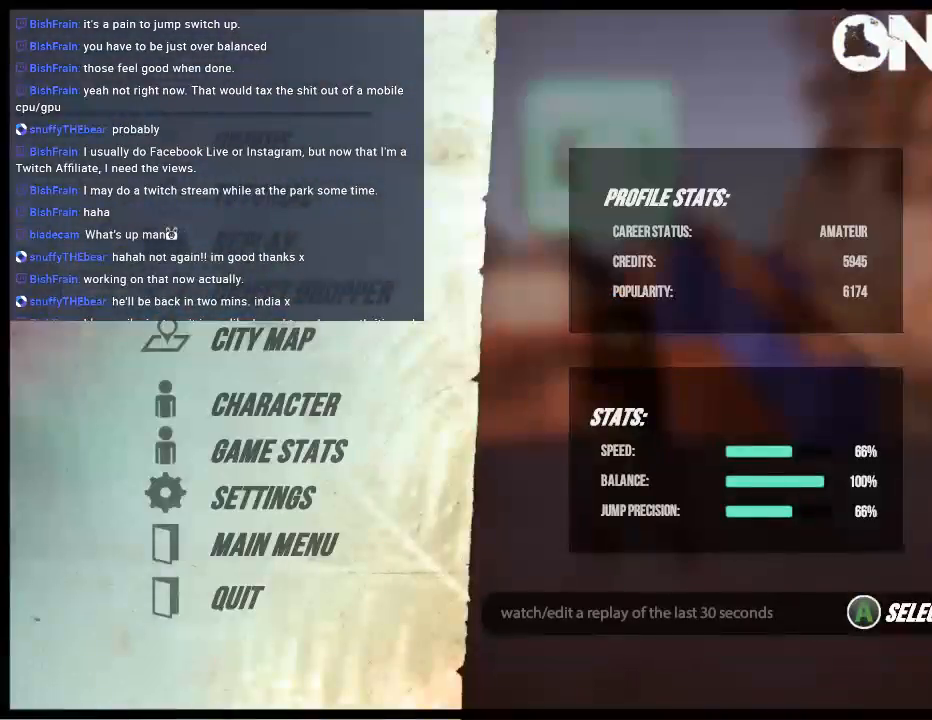
{"buttons": ["L1"], "left_stick": "center", "right_stick": "center", "events": [[50, "START", "up"], [183, "A", "down"], [283, "A", "up"], [367, "A", "down"], [383, "DPAD_UP", "down"], [450, "A", "up"], [450, "L1", "down"], [483, "DPAD_UP", "up"]]}
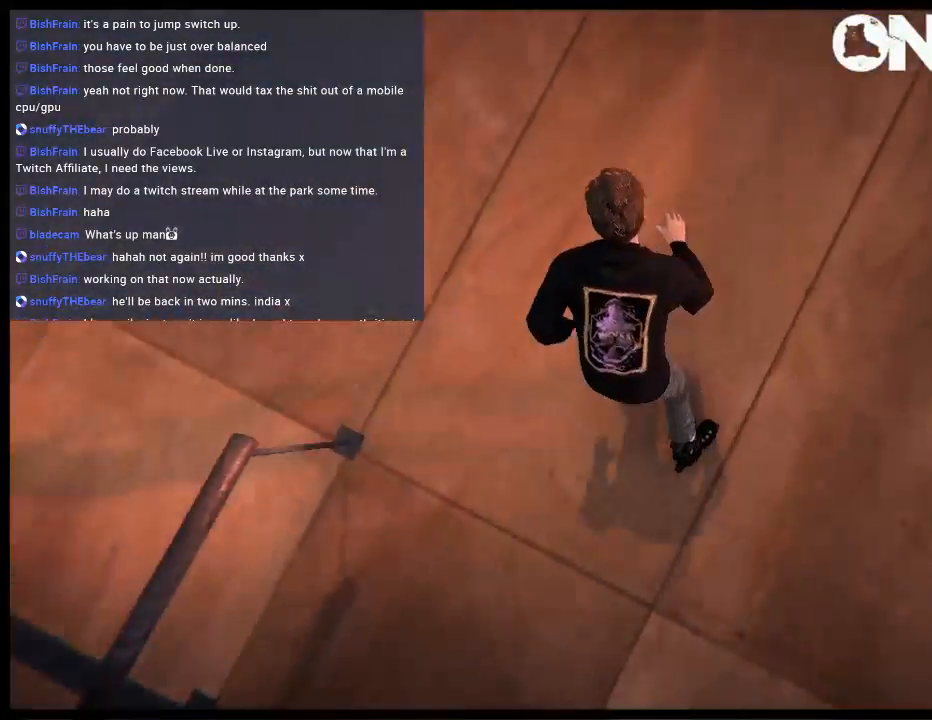
{"buttons": ["L1"], "left_stick": "center", "right_stick": "center", "events": [[117, "SELECT", "down"], [183, "Y", "down"], [250, "SELECT", "up"], [283, "Y", "up"]]}
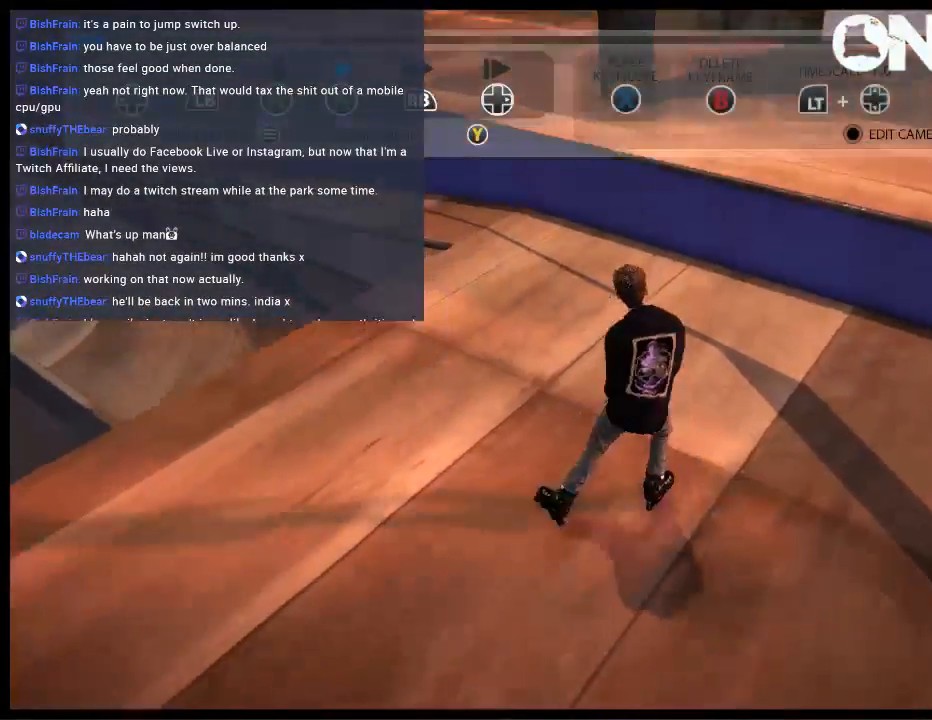
{"buttons": ["L1", "SELECT"], "left_stick": "center", "right_stick": "center", "events": [[117, "A", "down"], [150, "L1", "up"], [250, "A", "up"], [283, "DPAD_UP", "down"], [400, "DPAD_UP", "up"], [450, "L1", "down"], [500, "SELECT", "down"]]}
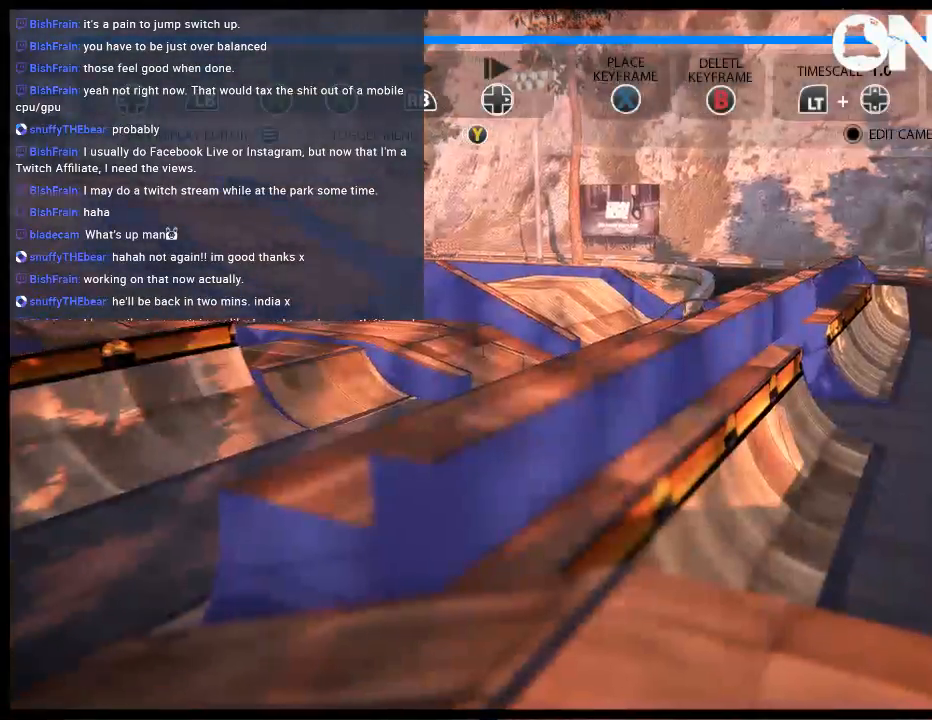
{"buttons": ["L1"], "left_stick": "down", "right_stick": "center", "events": [[183, "SELECT", "up"], [183, "Y", "down"], [267, "Y", "up"], [367, "left_stick", "down"]]}
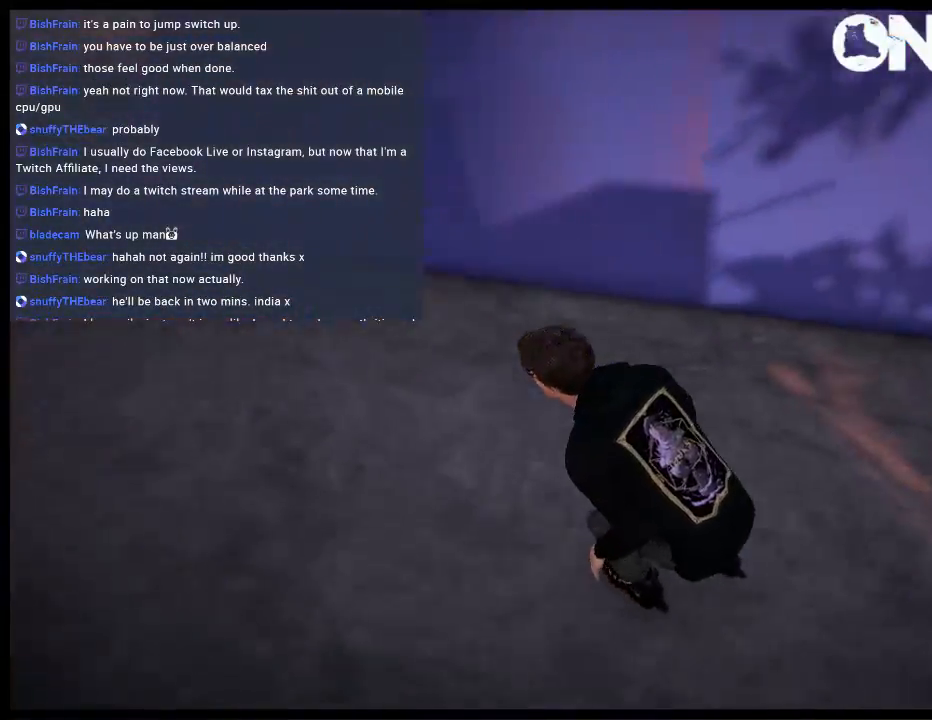
{"buttons": ["L1"], "left_stick": "center", "right_stick": "down", "events": [[100, "left_stick", "down-left"], [333, "right_stick", "down"], [500, "left_stick", "center"]]}
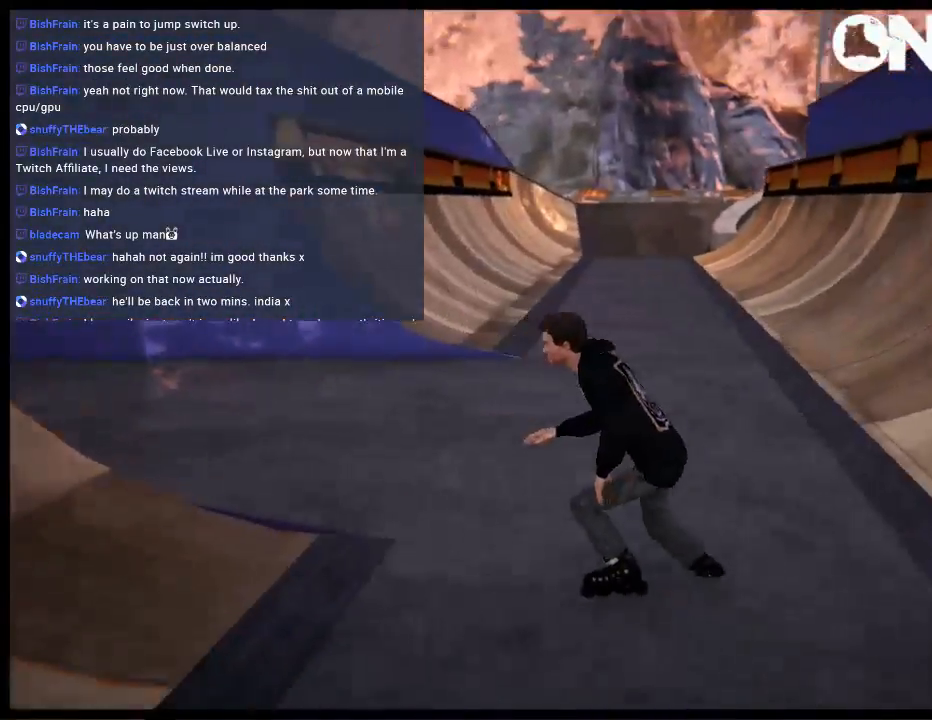
{"buttons": ["L1"], "left_stick": "down-left", "right_stick": "center", "events": [[33, "right_stick", "center"], [67, "SELECT", "down"], [200, "SELECT", "up"], [333, "left_stick", "down-left"]]}
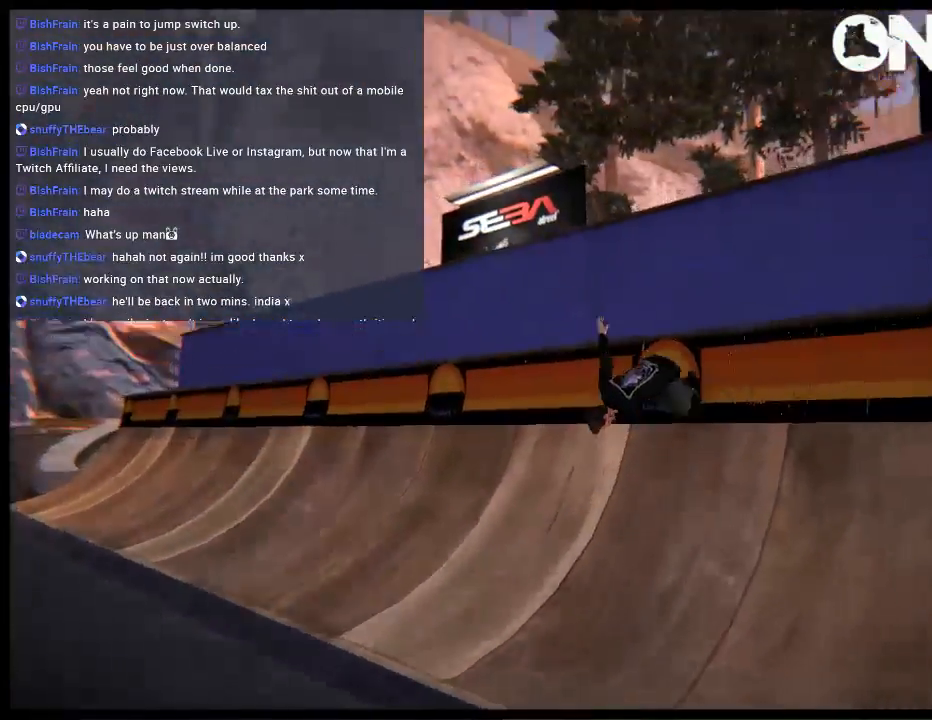
{"buttons": ["L1"], "left_stick": "right", "right_stick": "up", "events": [[117, "left_stick", "center"], [250, "right_stick", "up"], [317, "left_stick", "right"]]}
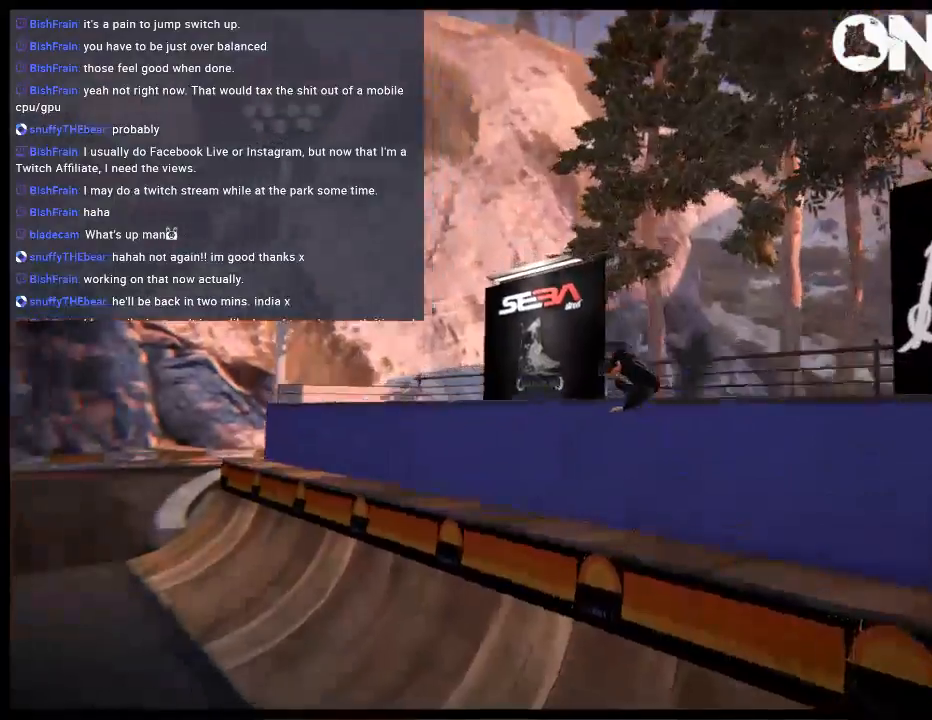
{"buttons": ["L1"], "left_stick": "up-left", "right_stick": "down", "events": [[250, "right_stick", "center"], [283, "left_stick", "center"], [450, "left_stick", "up-left"], [483, "right_stick", "down"]]}
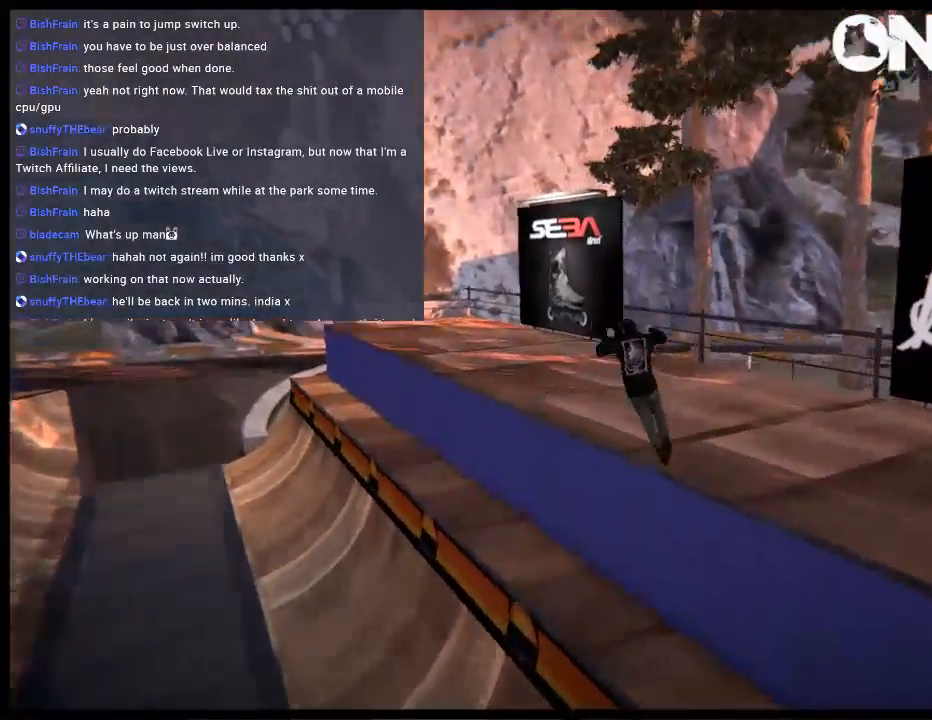
{"buttons": ["L1"], "left_stick": "up-left", "right_stick": "down", "events": [[183, "right_stick", "center"], [317, "right_stick", "down"]]}